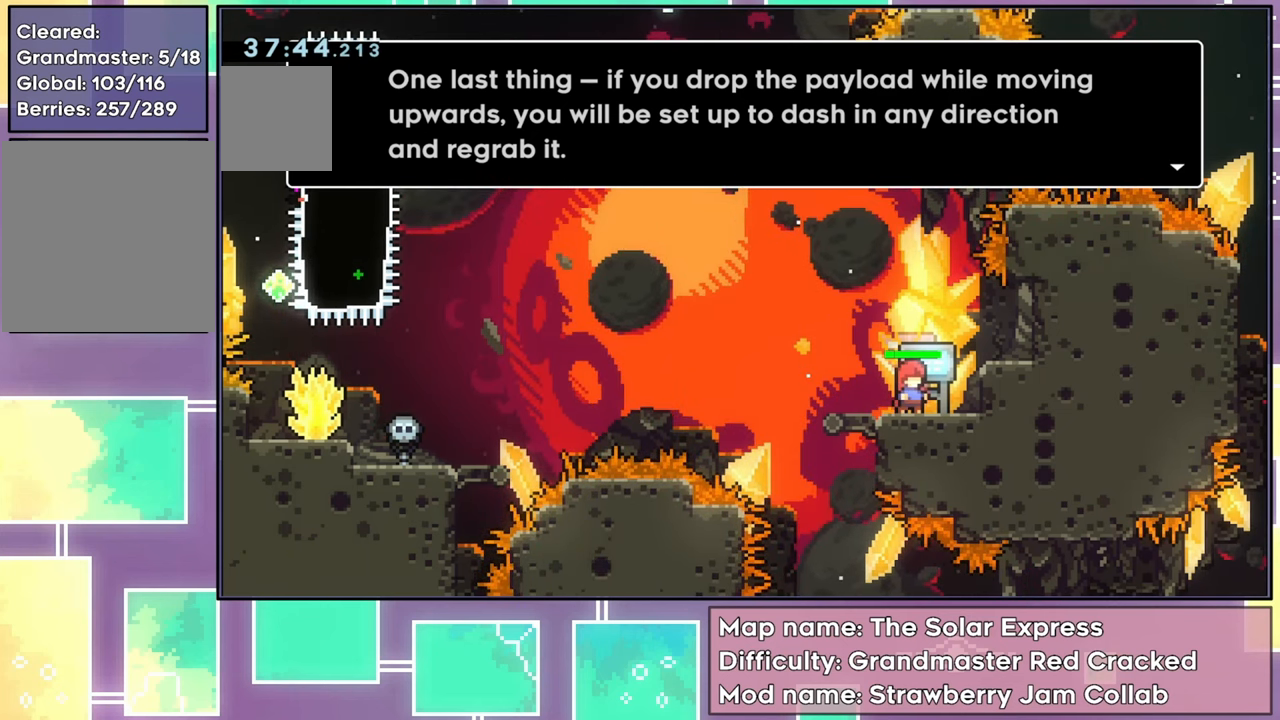
Gameplay with a controller (Xbox layout); each line is a JSON object with the inputs held at the frame after it. "events" lists button and stick changes between this image and that frame as [ms after this image, input, new state], when the widget could be followed in between. Not read: L3 R3 right_stick.
{"buttons": [], "left_stick": "center", "events": [[133, "A", "down"], [367, "A", "up"]]}
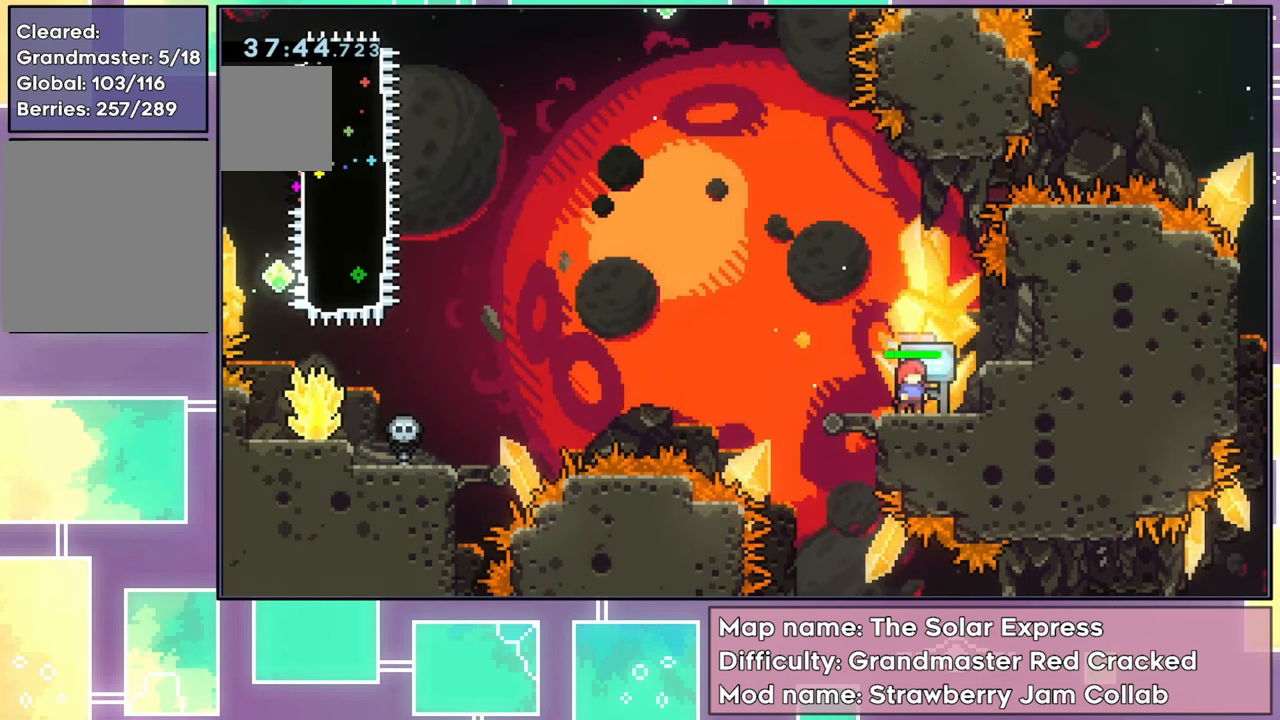
{"buttons": [], "left_stick": "center", "events": []}
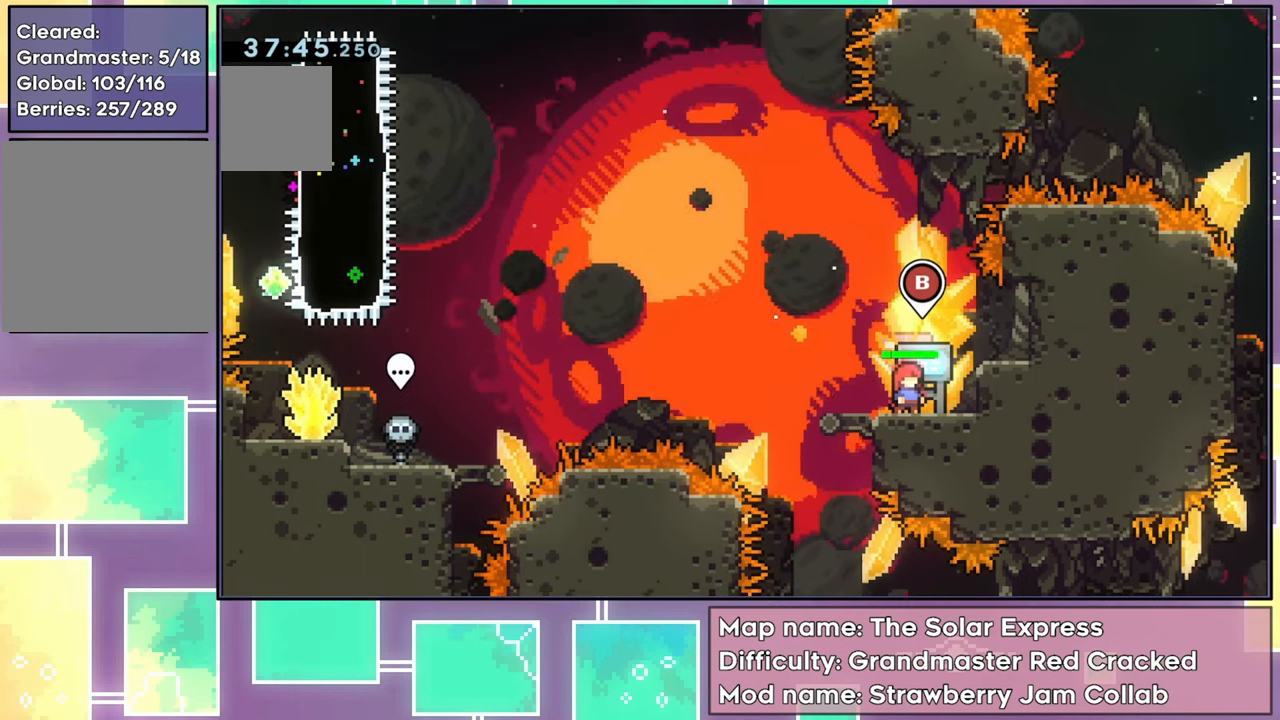
{"buttons": [], "left_stick": "center", "events": [[217, "B", "down"], [417, "B", "up"]]}
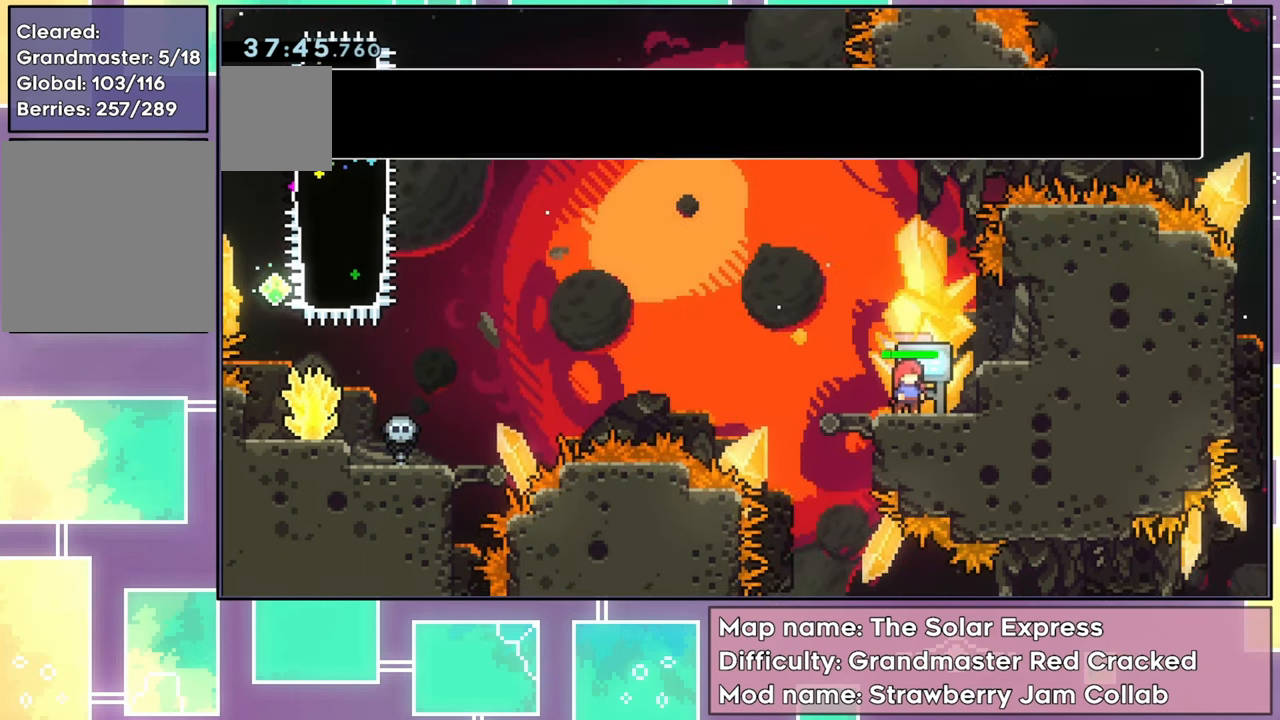
{"buttons": [], "left_stick": "center", "events": [[184, "A", "down"], [368, "A", "up"]]}
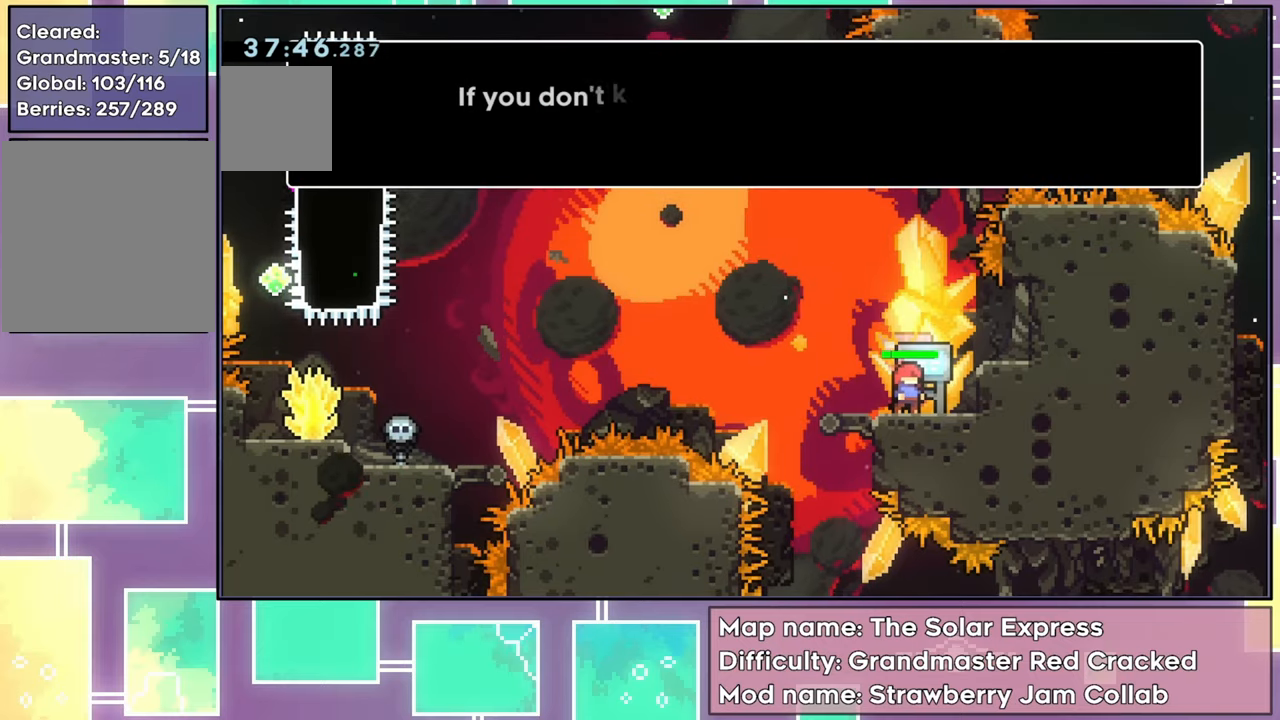
{"buttons": [], "left_stick": "center", "events": []}
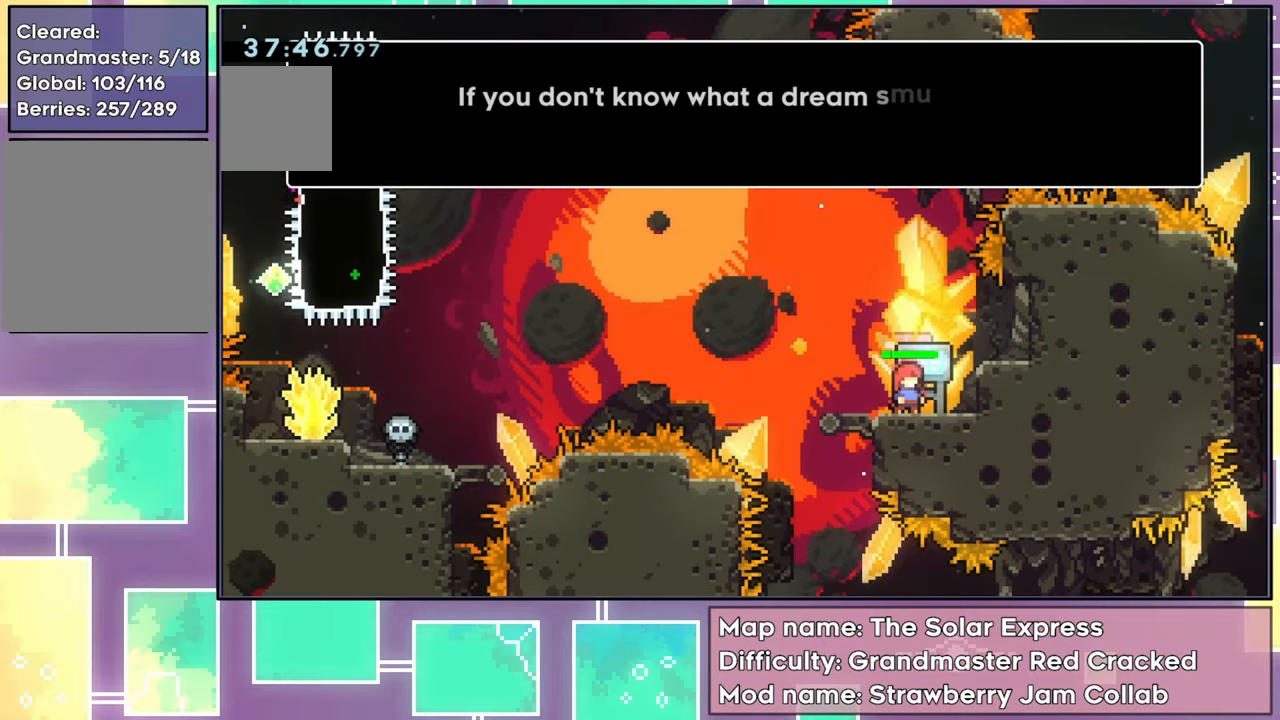
{"buttons": [], "left_stick": "center", "events": []}
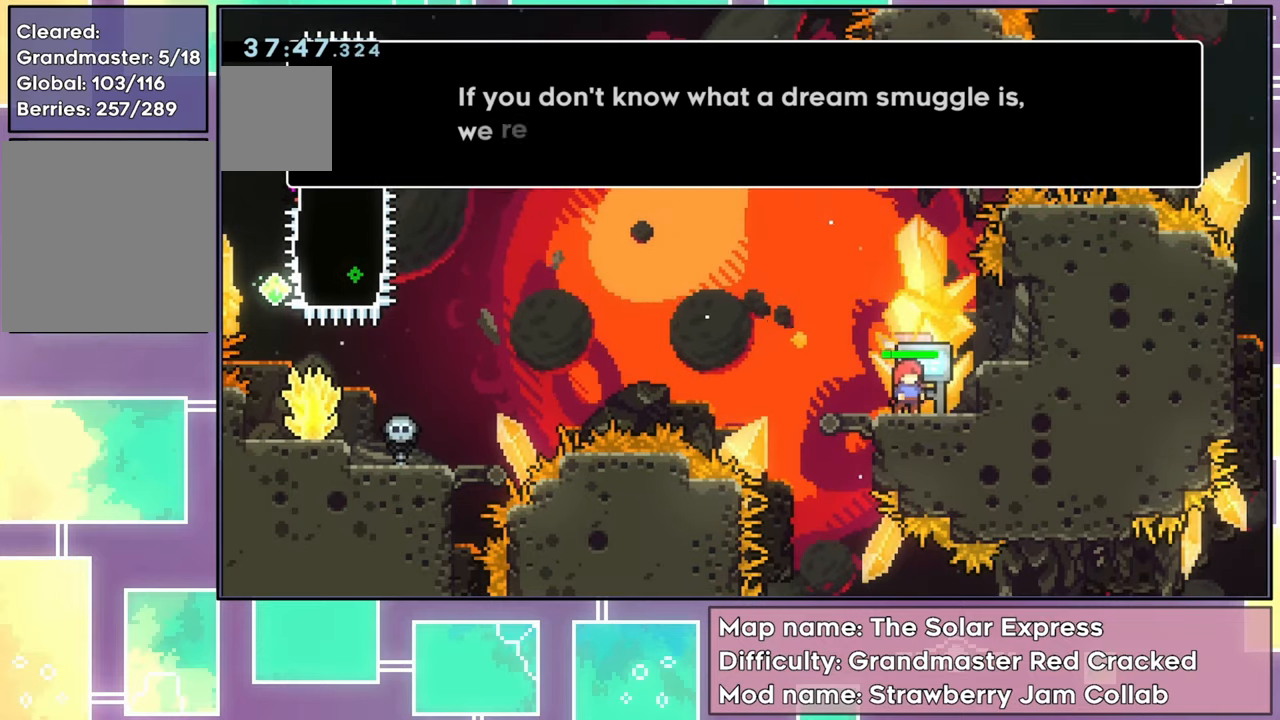
{"buttons": [], "left_stick": "center", "events": []}
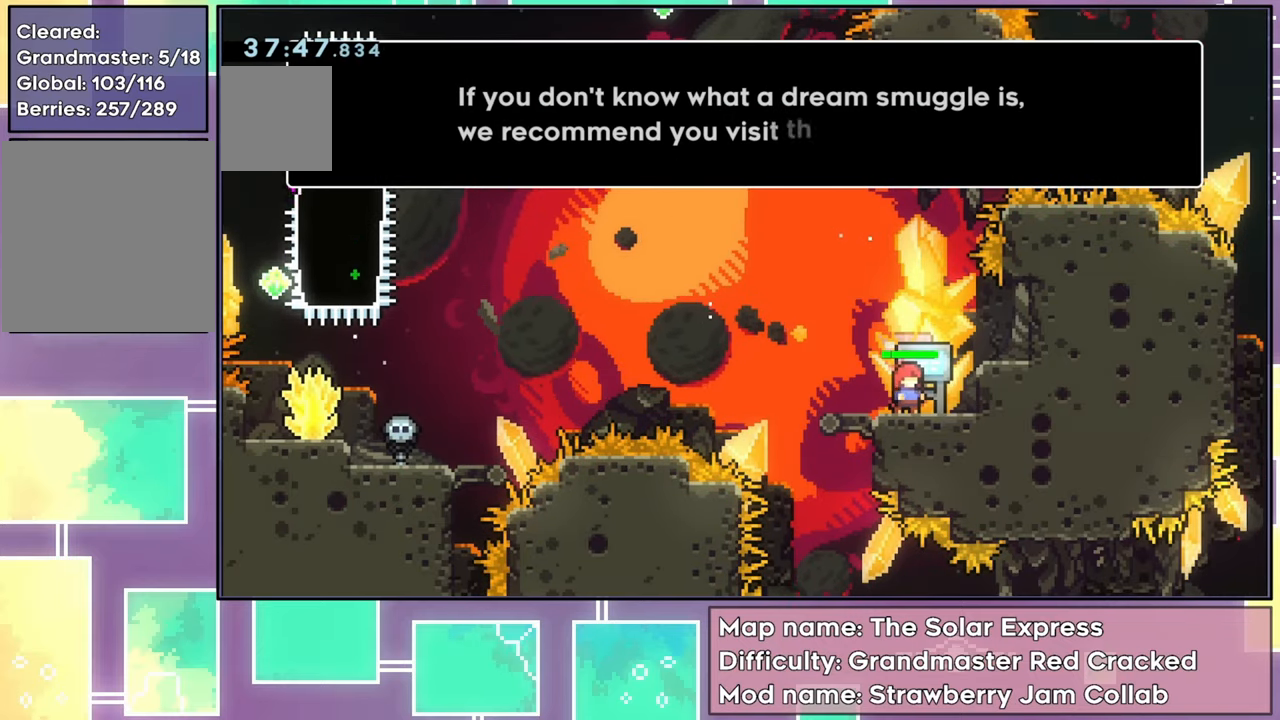
{"buttons": ["A"], "left_stick": "center", "events": [[433, "A", "down"]]}
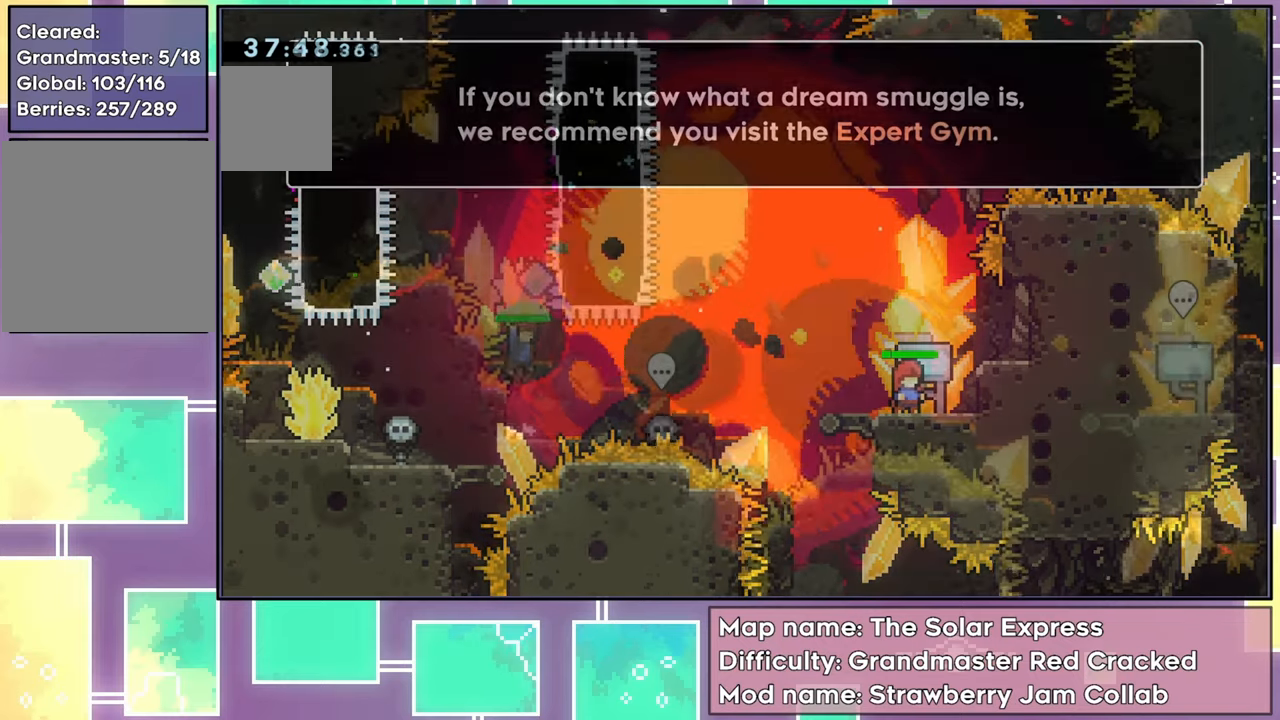
{"buttons": ["X", "R2", "DPAD_UP"], "left_stick": "center", "events": [[33, "R2", "down"], [134, "A", "up"], [134, "DPAD_UP", "down"], [150, "R2", "up"], [200, "X", "down"], [334, "R2", "down"]]}
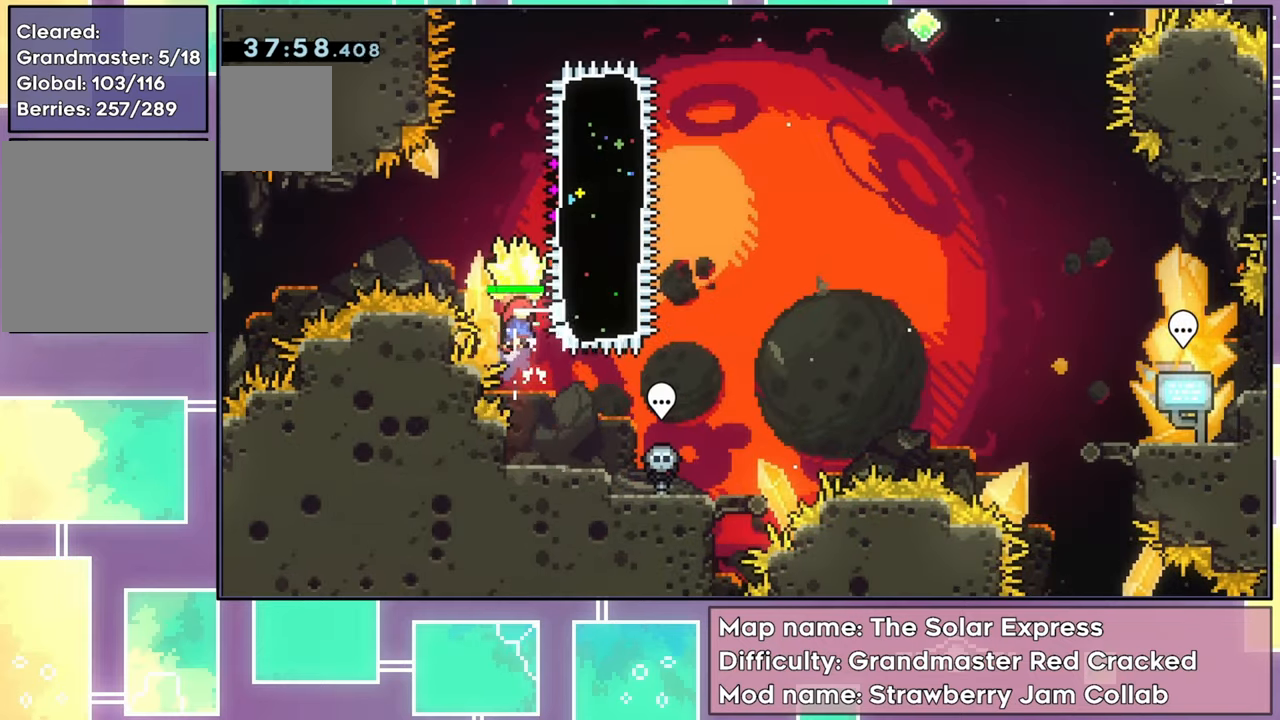
{"buttons": ["X", "R2", "DPAD_UP", "DPAD_RIGHT"], "left_stick": "center", "events": [[66, "DPAD_UP", "up"], [233, "DPAD_DOWN", "down"], [383, "R2", "up"], [383, "X", "up"], [400, "DPAD_DOWN", "up"], [433, "DPAD_RIGHT", "down"], [433, "DPAD_UP", "down"], [450, "X", "down"], [500, "R2", "down"]]}
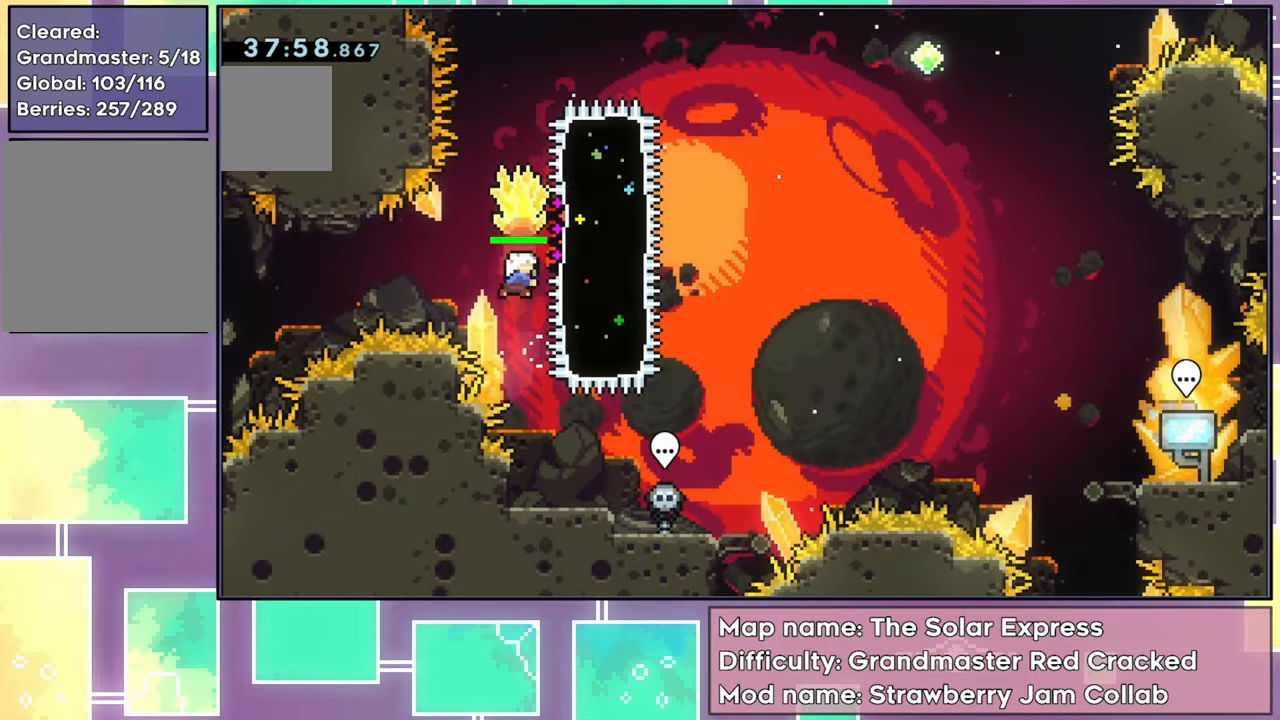
{"buttons": ["A", "R2", "DPAD_UP", "DPAD_RIGHT"], "left_stick": "center", "events": [[300, "X", "up"], [501, "A", "down"]]}
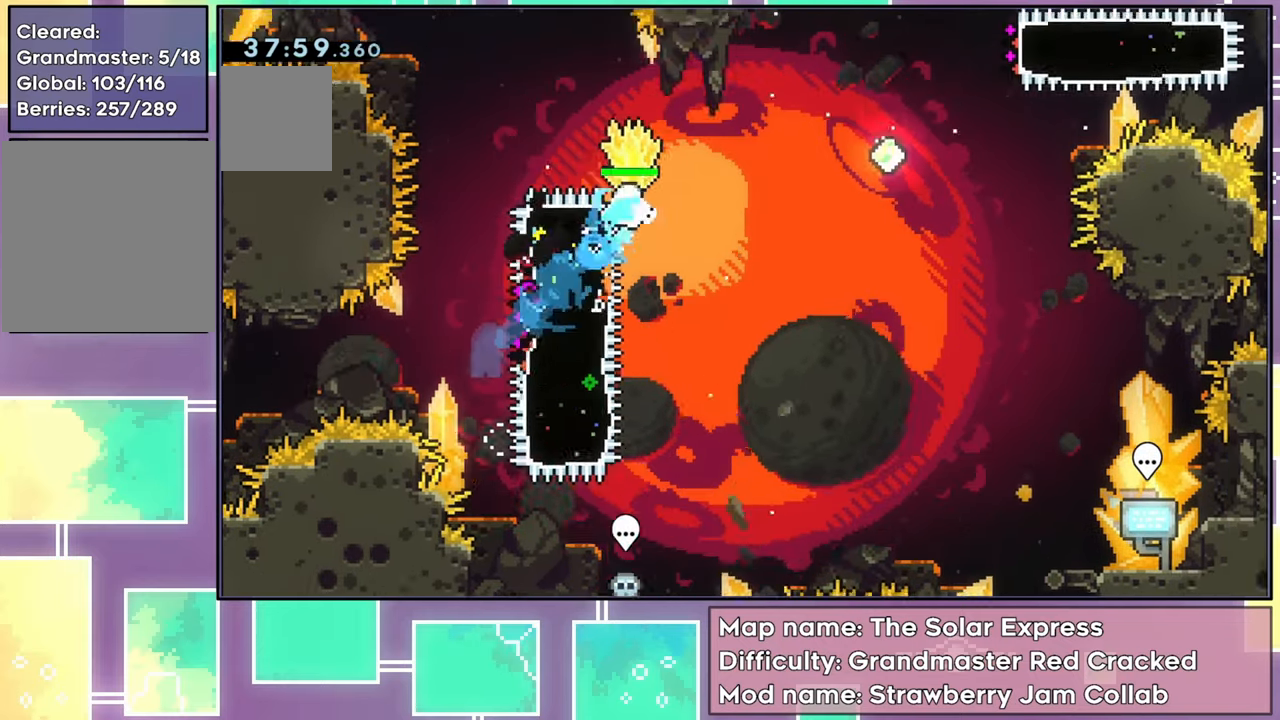
{"buttons": ["DPAD_UP", "DPAD_RIGHT"], "left_stick": "center", "events": [[467, "A", "up"], [500, "R2", "up"]]}
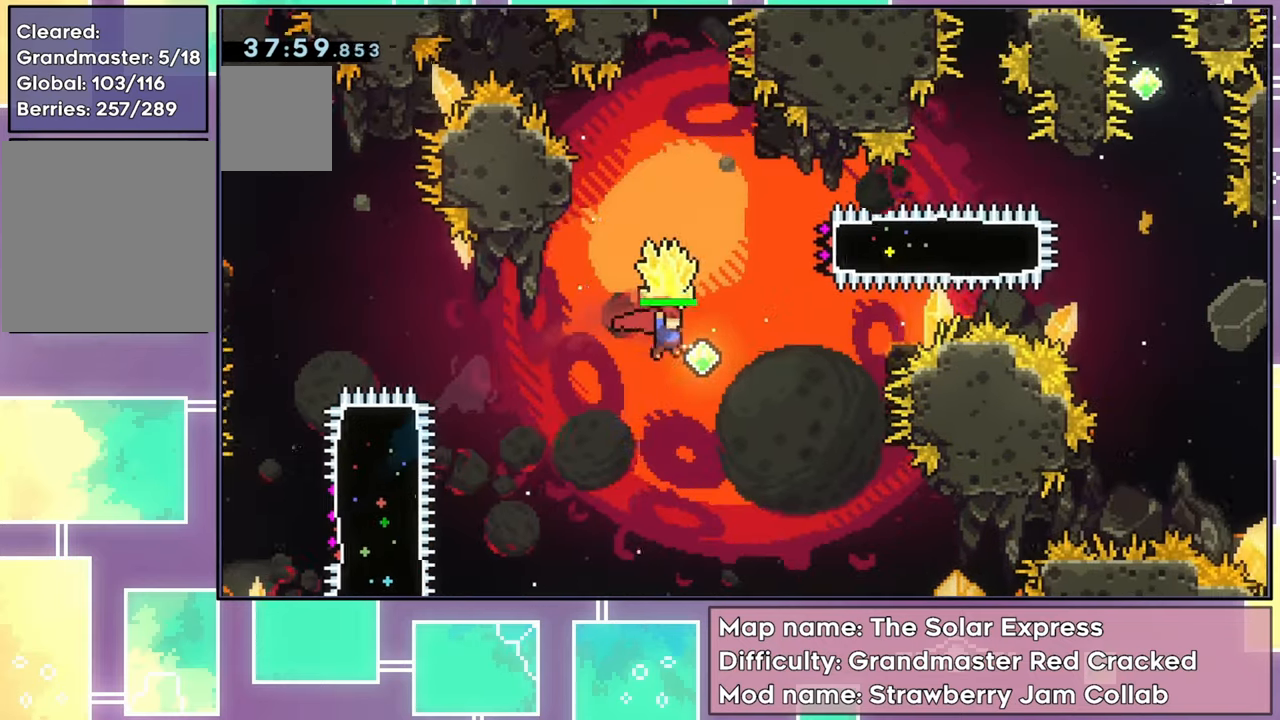
{"buttons": ["X", "R2", "DPAD_RIGHT"], "left_stick": "center", "events": [[33, "X", "down"], [284, "DPAD_RIGHT", "up"], [284, "DPAD_UP", "up"], [284, "X", "up"], [334, "X", "down"], [367, "DPAD_RIGHT", "down"], [417, "R2", "down"]]}
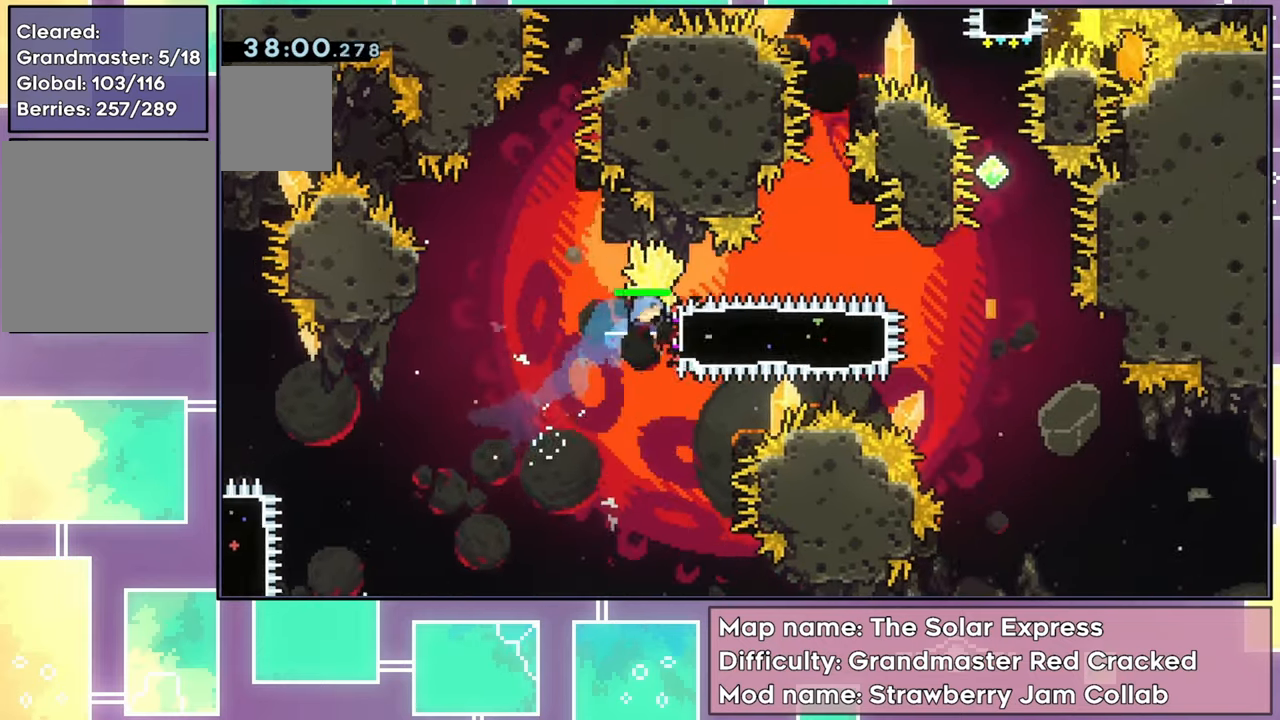
{"buttons": ["A", "R2", "DPAD_LEFT"], "left_stick": "center", "events": [[233, "DPAD_RIGHT", "up"], [283, "X", "up"], [417, "DPAD_LEFT", "down"], [434, "A", "down"]]}
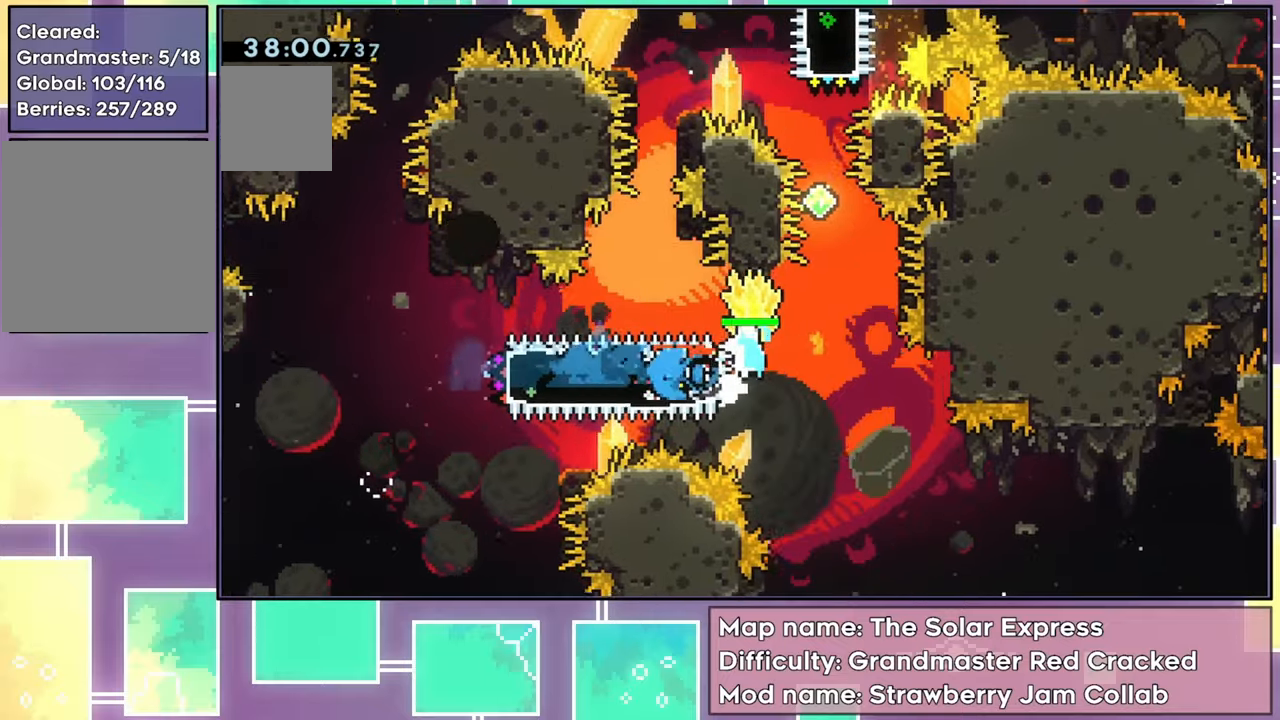
{"buttons": ["X", "DPAD_UP"], "left_stick": "center", "events": [[134, "DPAD_UP", "down"], [367, "A", "up"], [401, "DPAD_LEFT", "up"], [401, "R2", "up"], [434, "X", "down"]]}
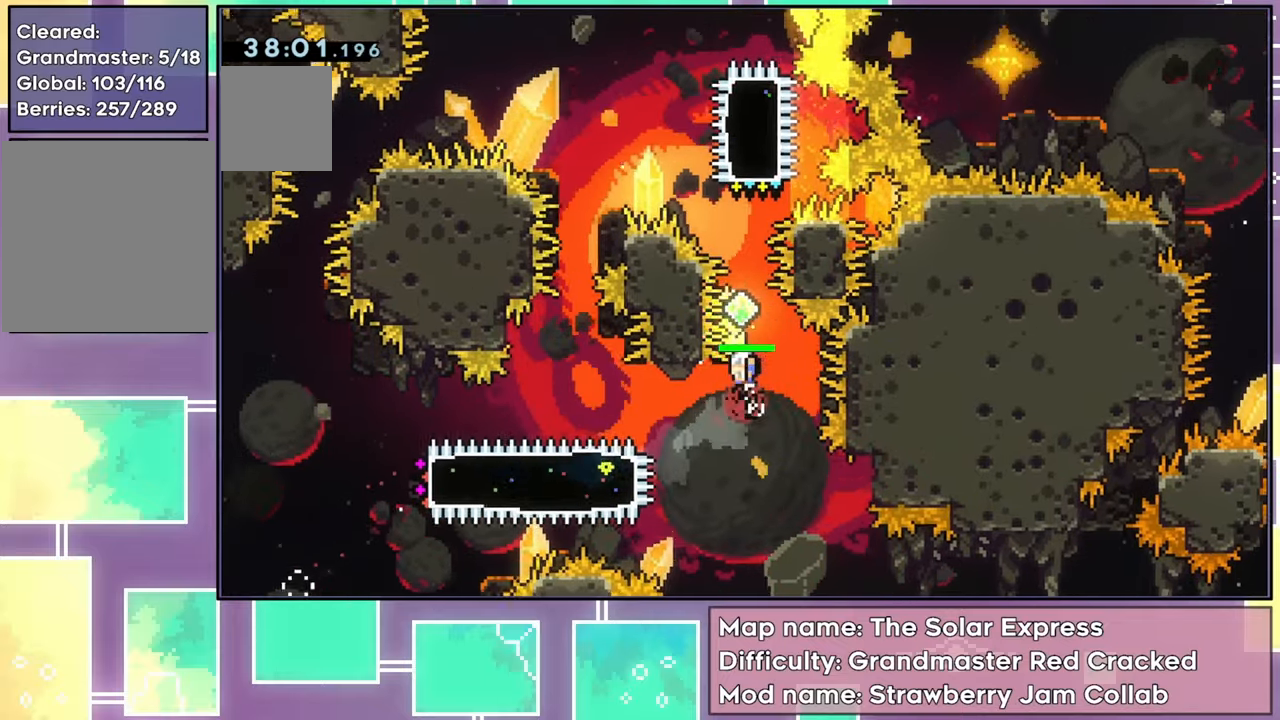
{"buttons": ["X", "R2"], "left_stick": "center", "events": [[133, "R2", "down"], [400, "DPAD_UP", "up"]]}
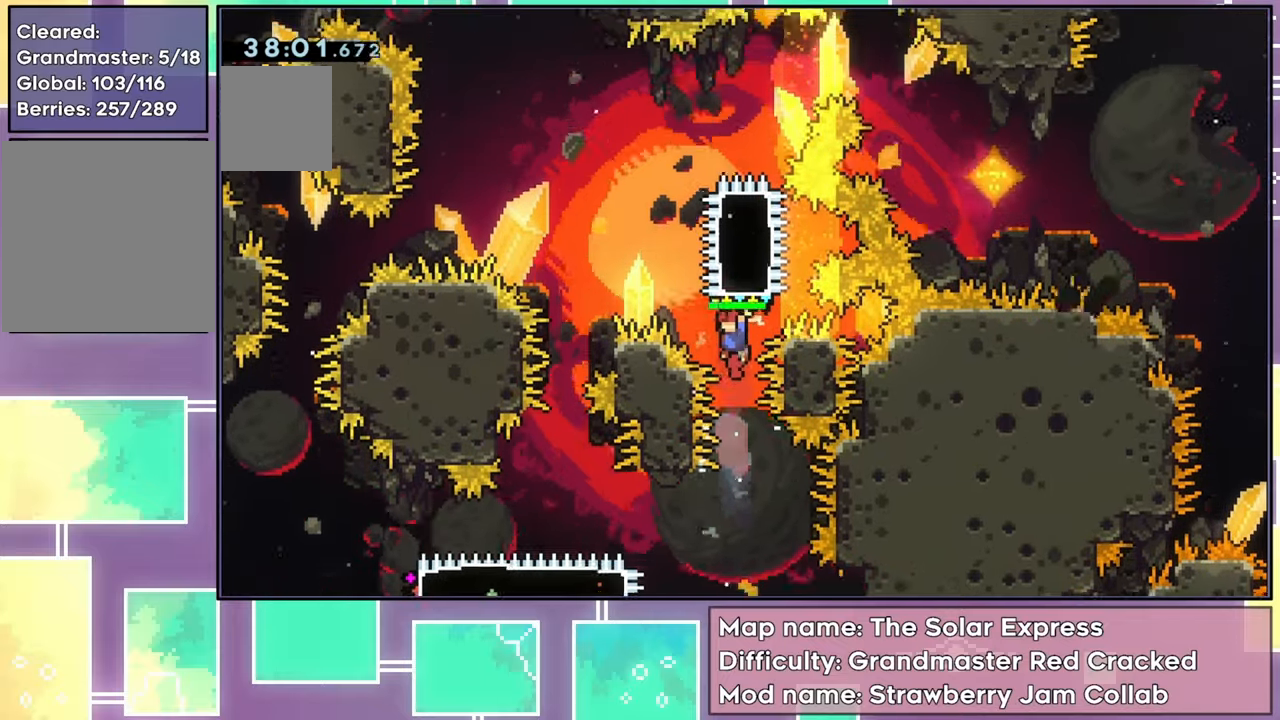
{"buttons": ["X", "R2", "DPAD_UP"], "left_stick": "center", "events": [[34, "DPAD_DOWN", "down"], [84, "X", "up"], [117, "R2", "up"], [151, "DPAD_DOWN", "up"], [184, "X", "down"], [217, "DPAD_UP", "down"], [251, "R2", "down"]]}
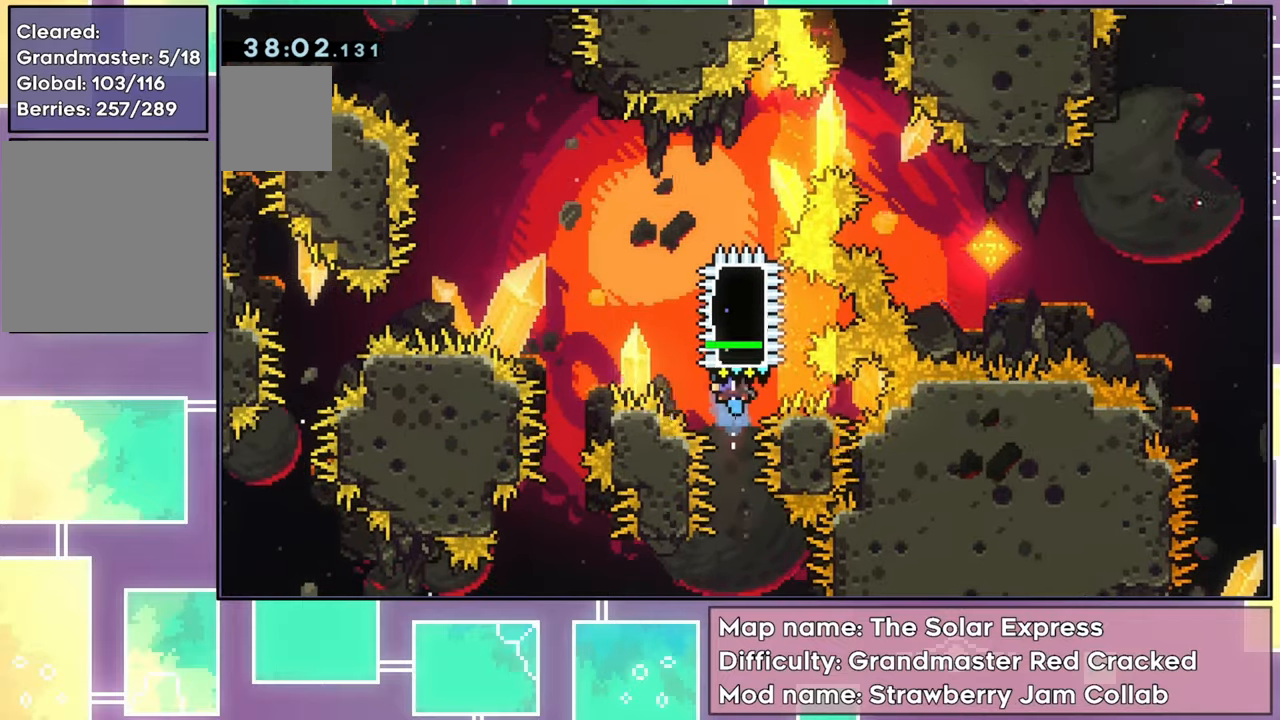
{"buttons": [], "left_stick": "center", "events": [[67, "DPAD_UP", "up"], [250, "DPAD_DOWN", "down"], [367, "X", "up"], [450, "DPAD_DOWN", "up"], [450, "R2", "up"]]}
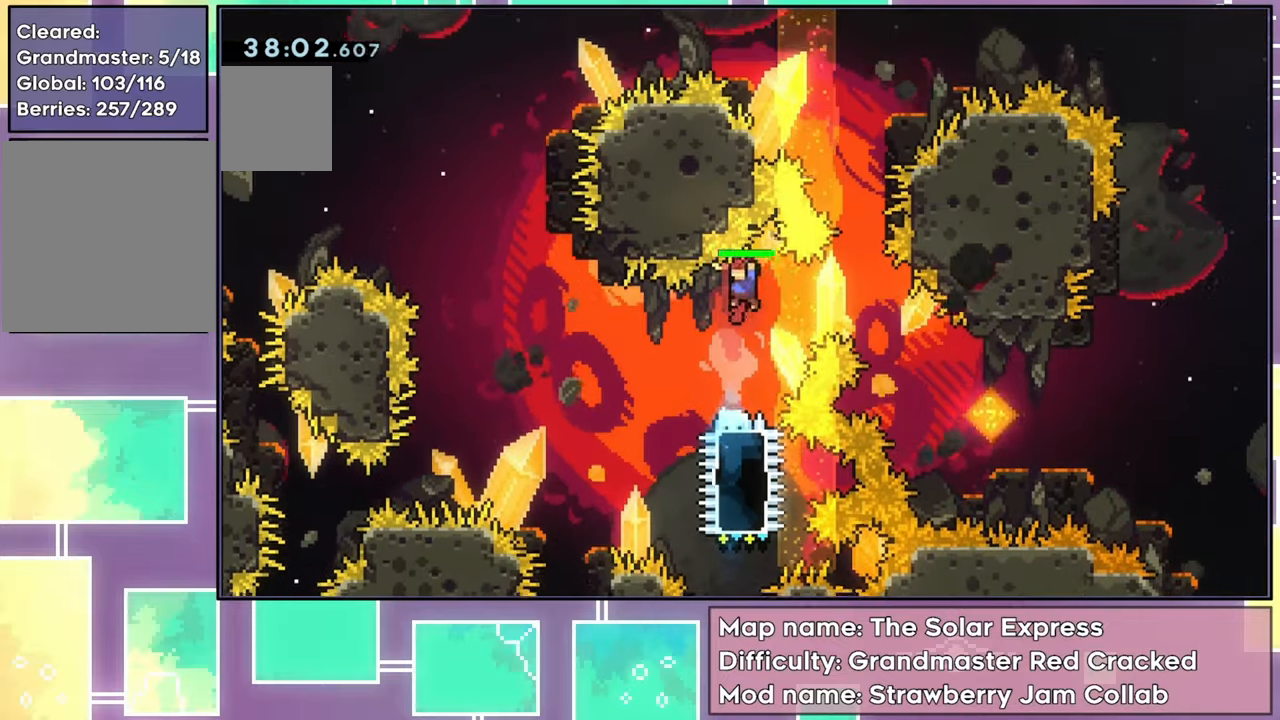
{"buttons": ["X", "R2", "DPAD_RIGHT"], "left_stick": "center", "events": [[34, "DPAD_RIGHT", "down"], [67, "X", "down"], [134, "R2", "down"]]}
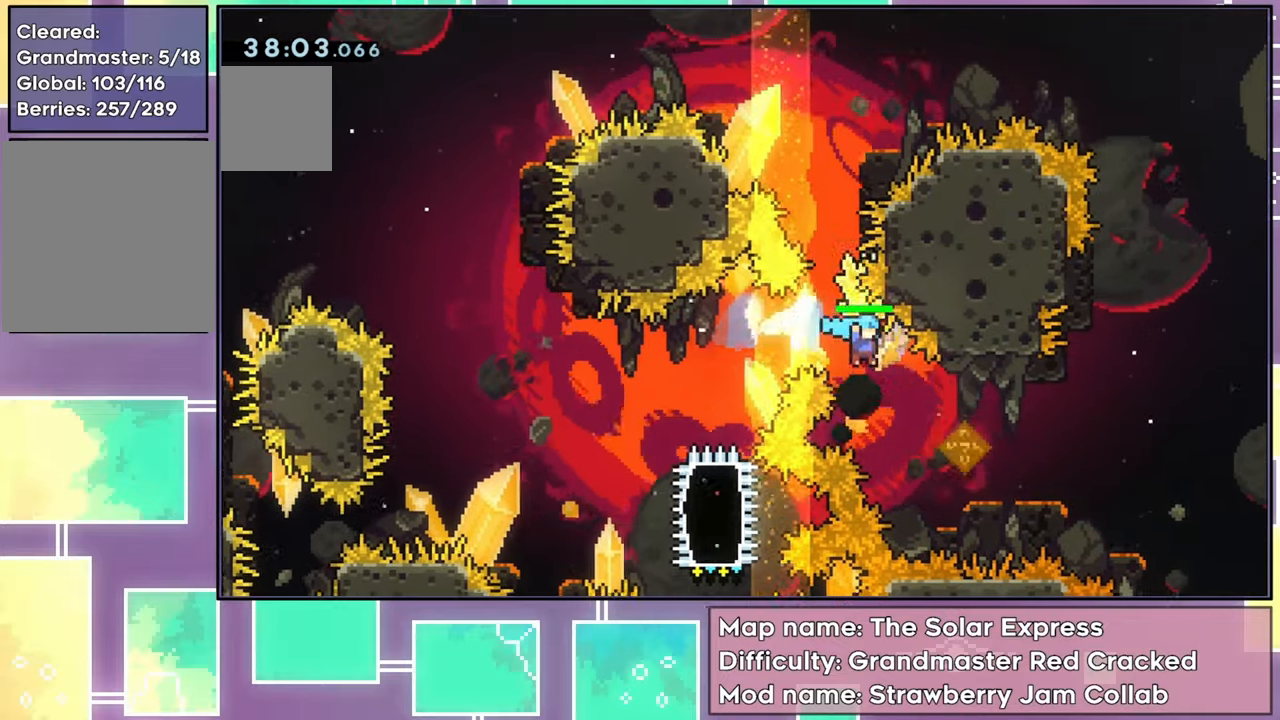
{"buttons": ["R2", "DPAD_RIGHT"], "left_stick": "center", "events": [[50, "X", "up"]]}
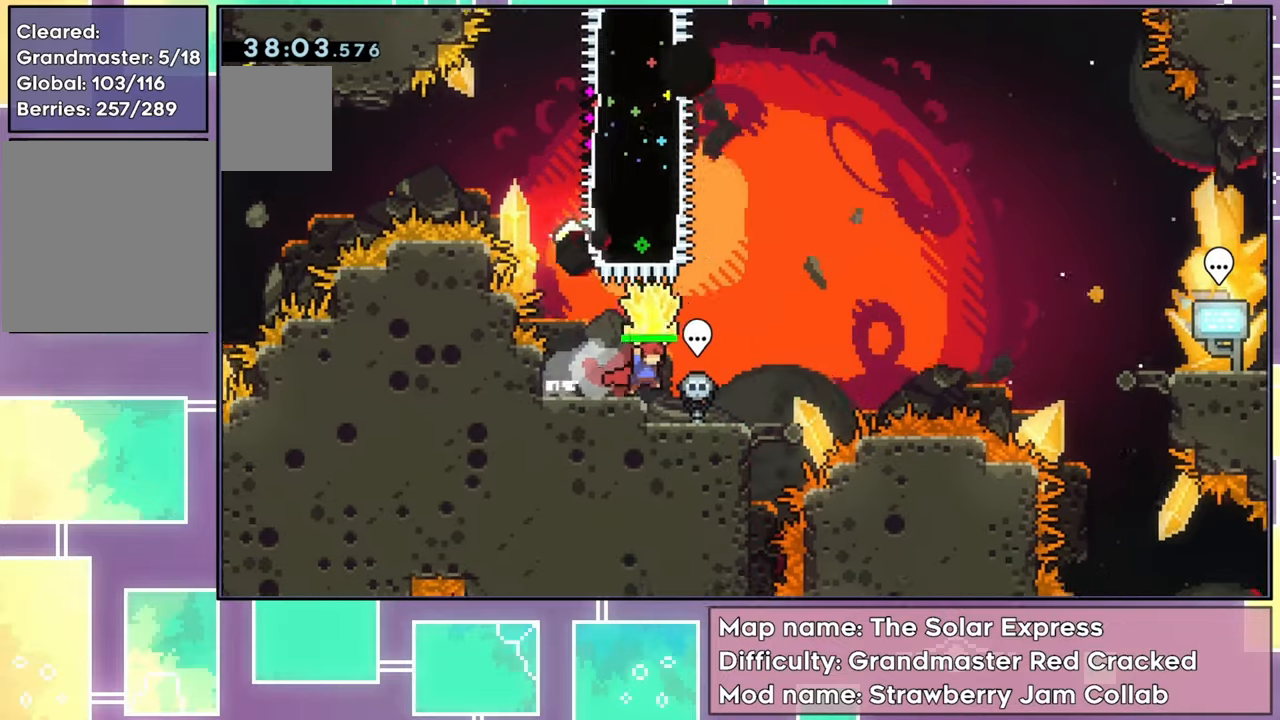
{"buttons": ["R2"], "left_stick": "center", "events": [[66, "DPAD_RIGHT", "up"]]}
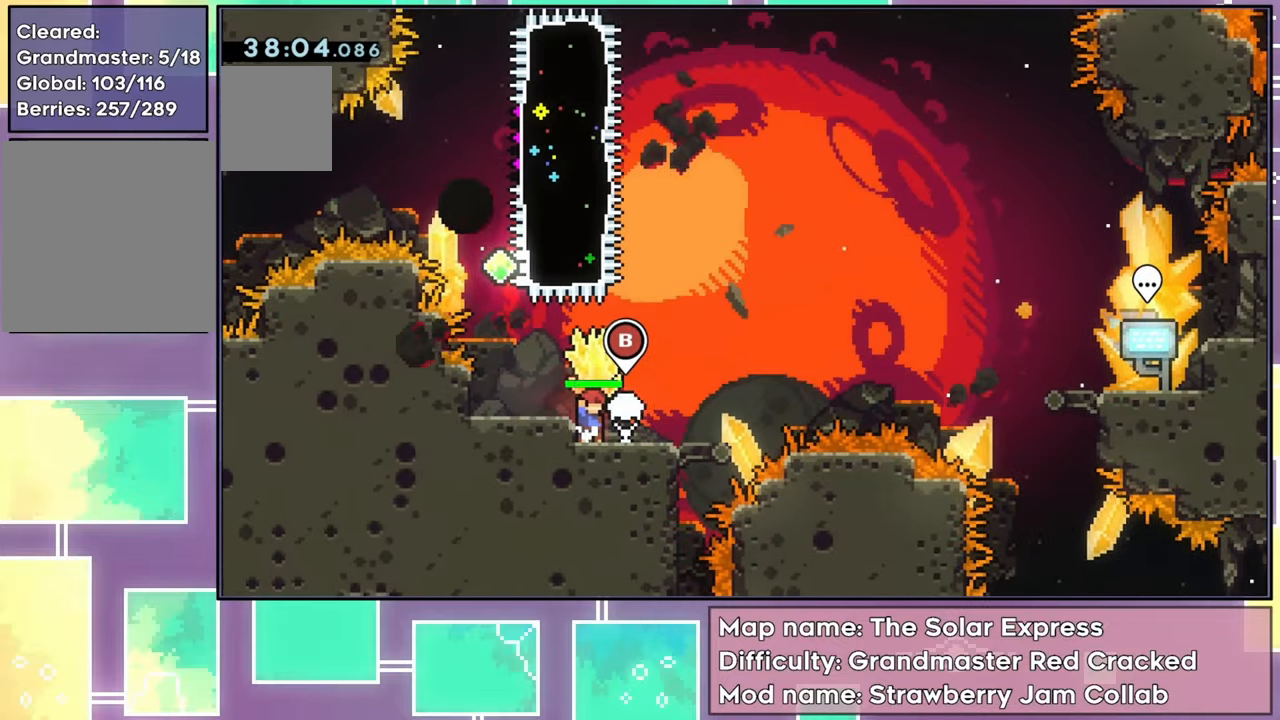
{"buttons": [], "left_stick": "center", "events": [[34, "DPAD_DOWN", "down"], [384, "R2", "up"], [467, "DPAD_DOWN", "up"]]}
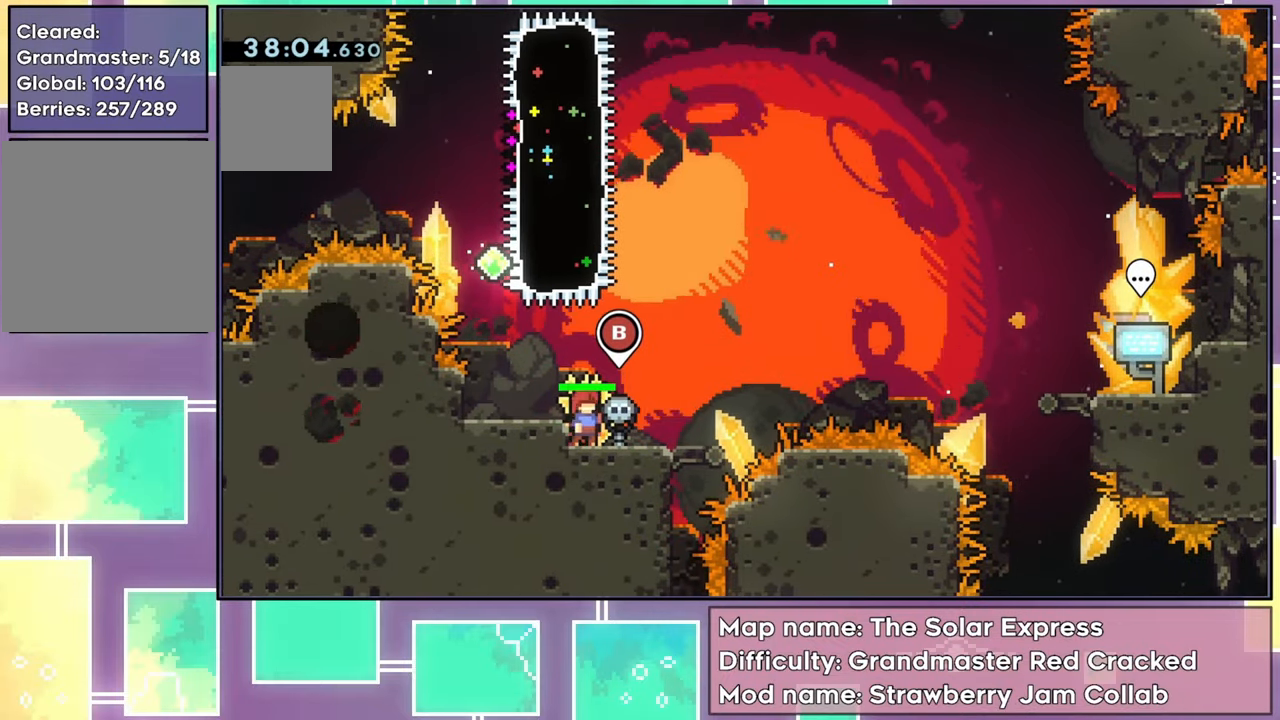
{"buttons": [], "left_stick": "center", "events": [[83, "DPAD_DOWN", "down"], [167, "DPAD_DOWN", "up"], [217, "DPAD_DOWN", "down"], [300, "DPAD_DOWN", "up"], [350, "DPAD_DOWN", "down"], [450, "DPAD_DOWN", "up"]]}
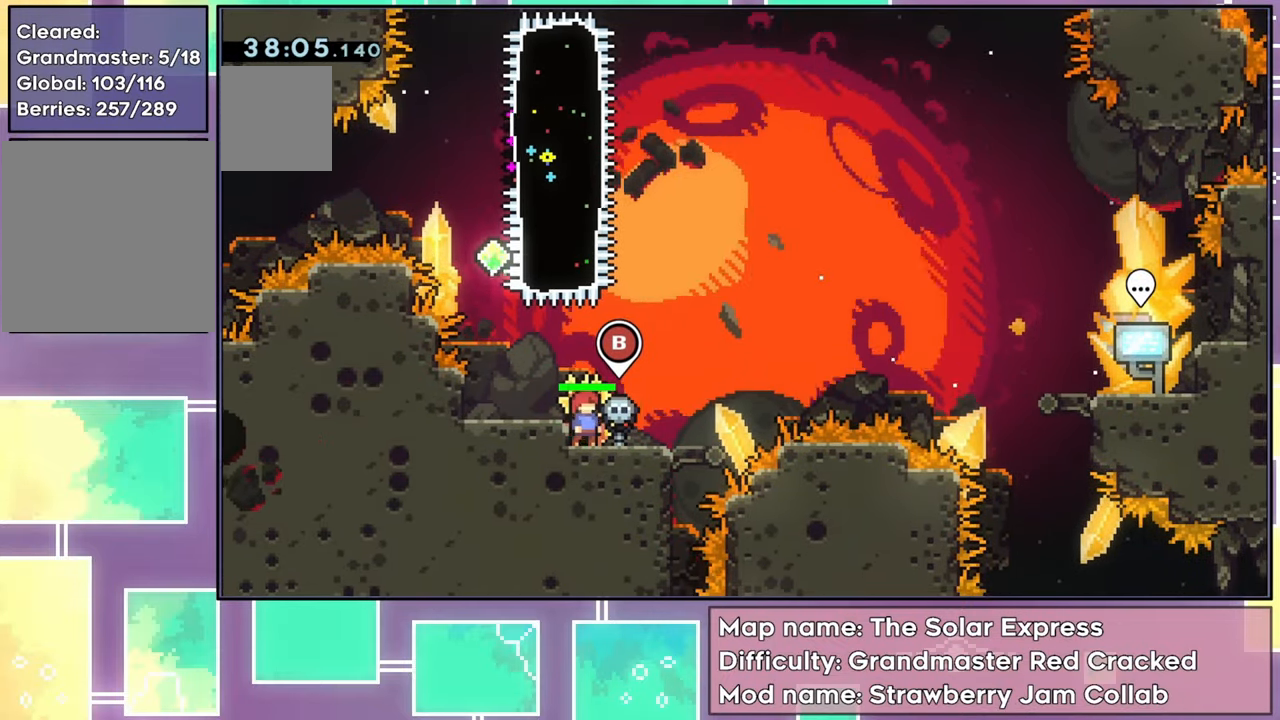
{"buttons": [], "left_stick": "center", "events": [[217, "A", "down"], [266, "DPAD_RIGHT", "down"], [366, "DPAD_RIGHT", "up"], [383, "A", "up"]]}
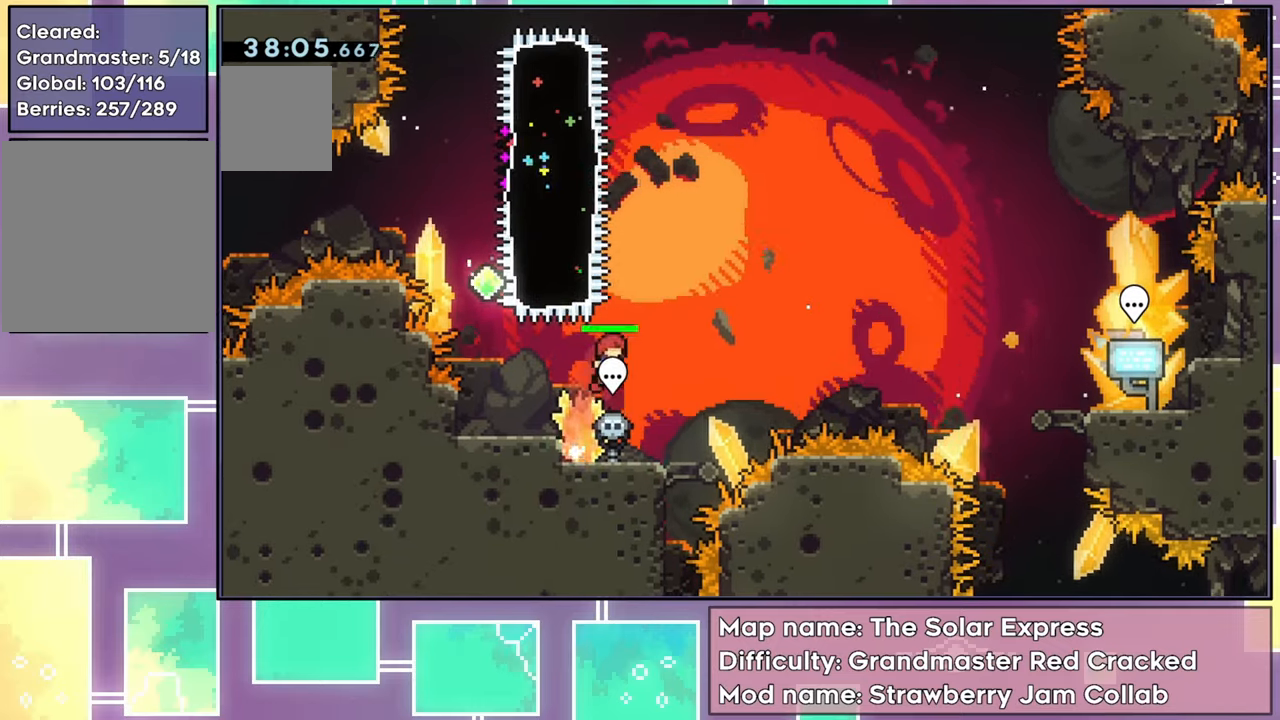
{"buttons": ["R2"], "left_stick": "center", "events": [[167, "DPAD_LEFT", "down"], [234, "R2", "down"], [334, "DPAD_LEFT", "up"]]}
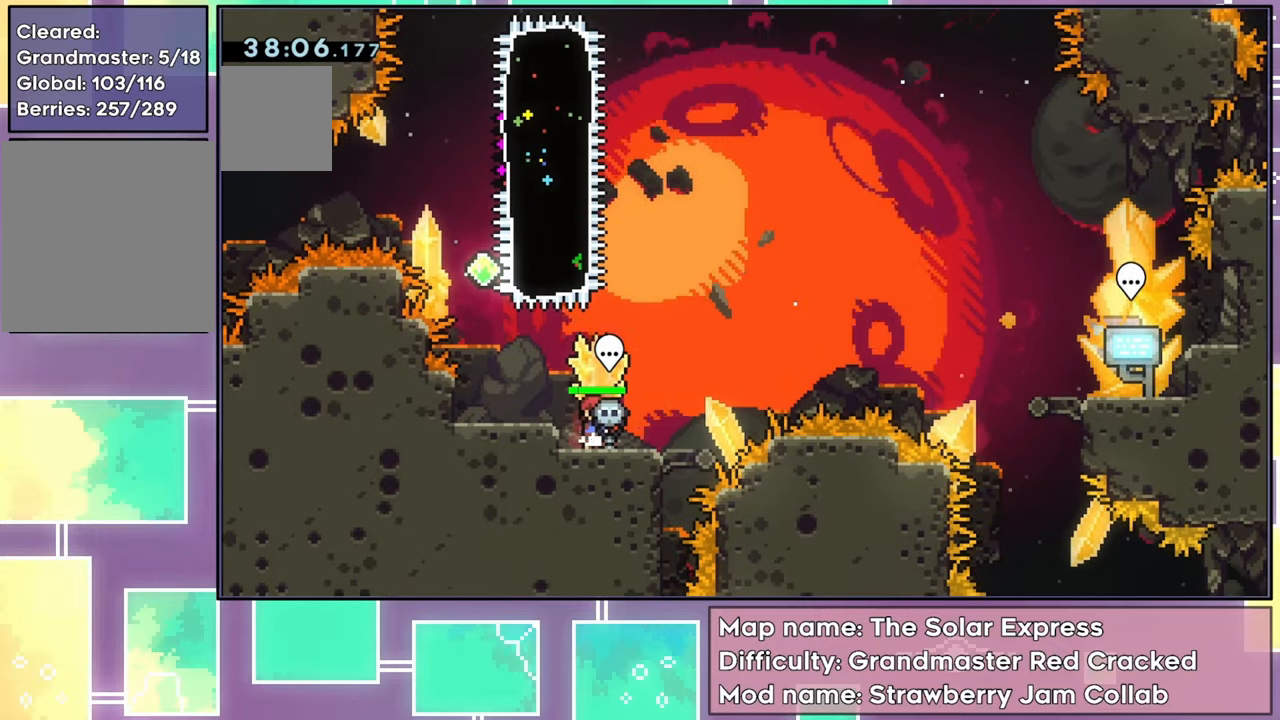
{"buttons": ["R2", "DPAD_RIGHT"], "left_stick": "center", "events": [[67, "DPAD_RIGHT", "down"]]}
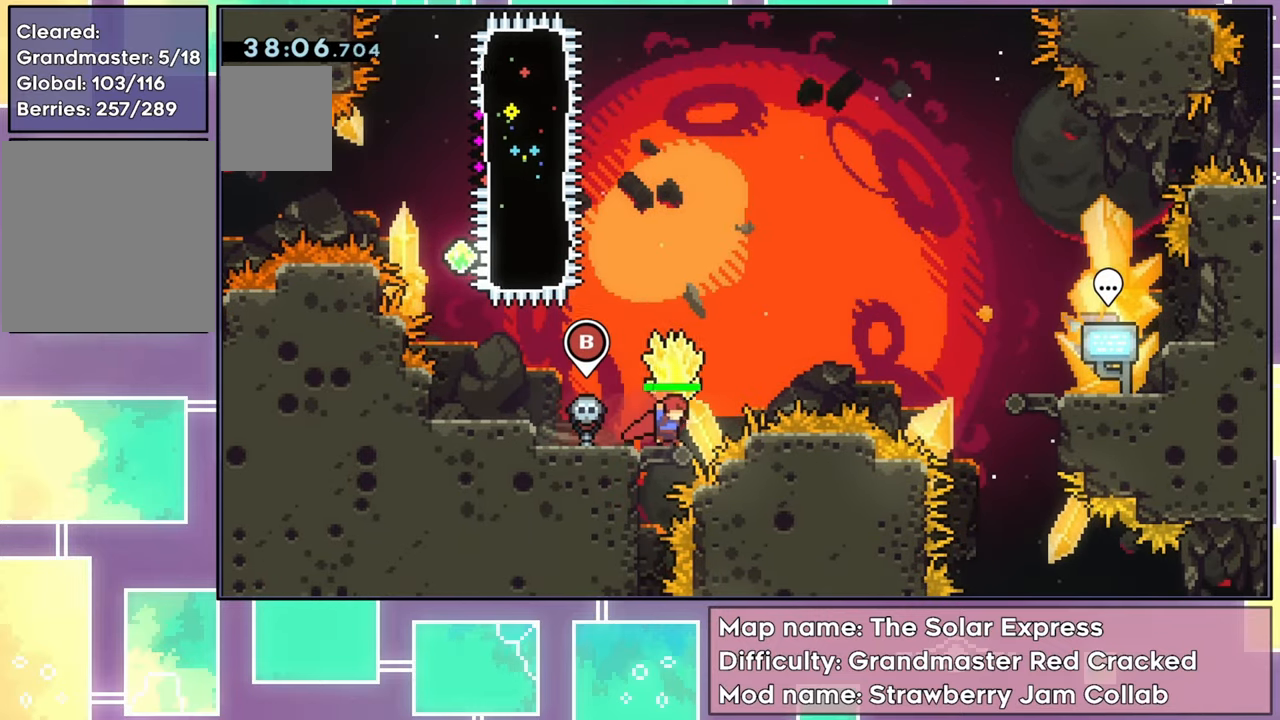
{"buttons": ["X", "R2", "DPAD_UP", "DPAD_RIGHT"], "left_stick": "center", "events": [[50, "A", "down"], [267, "A", "up"], [267, "DPAD_UP", "down"], [284, "R2", "up"], [384, "X", "down"], [500, "R2", "down"]]}
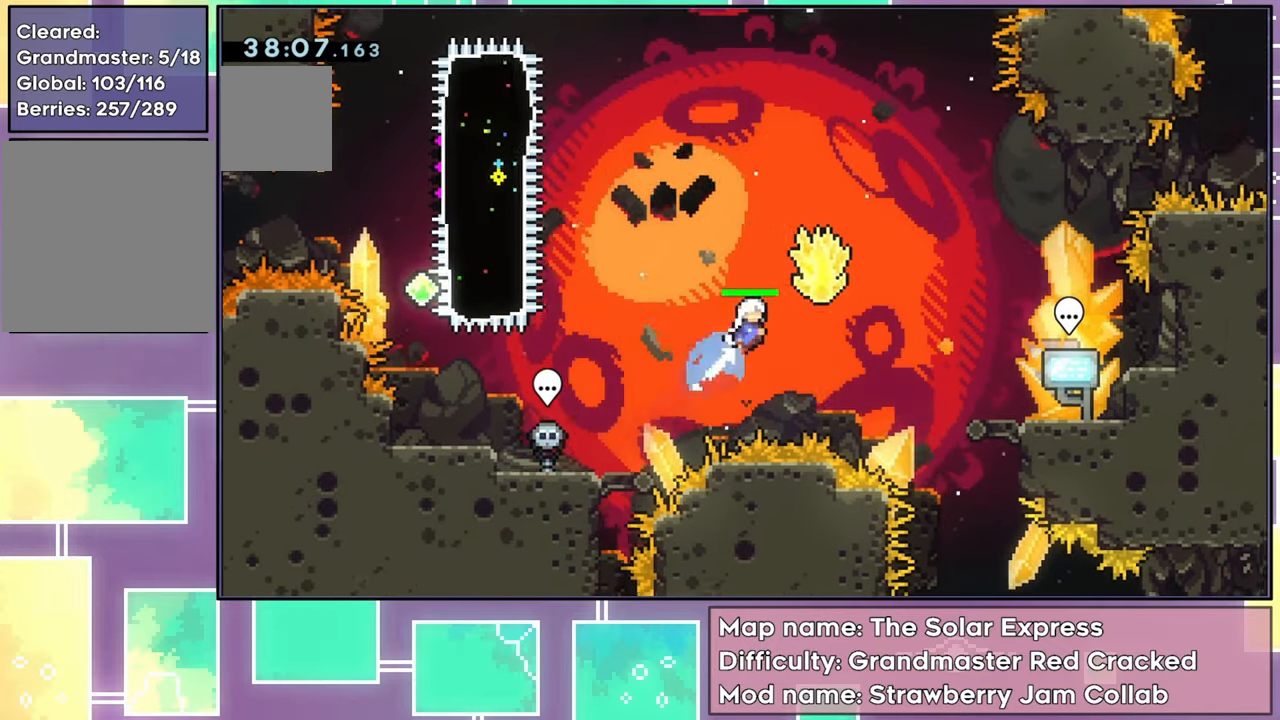
{"buttons": ["X", "R2", "DPAD_UP", "DPAD_RIGHT"], "left_stick": "center", "events": []}
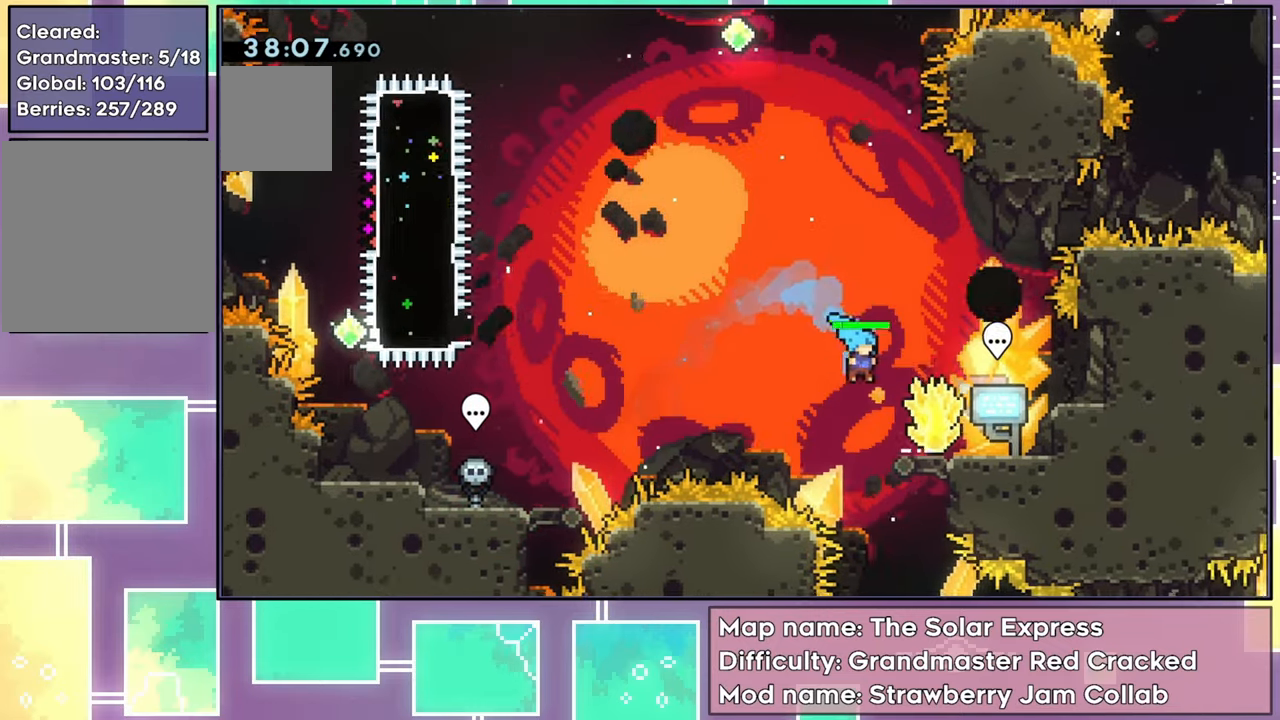
{"buttons": ["R2"], "left_stick": "center", "events": [[67, "X", "up"], [367, "DPAD_RIGHT", "up"], [367, "DPAD_UP", "up"]]}